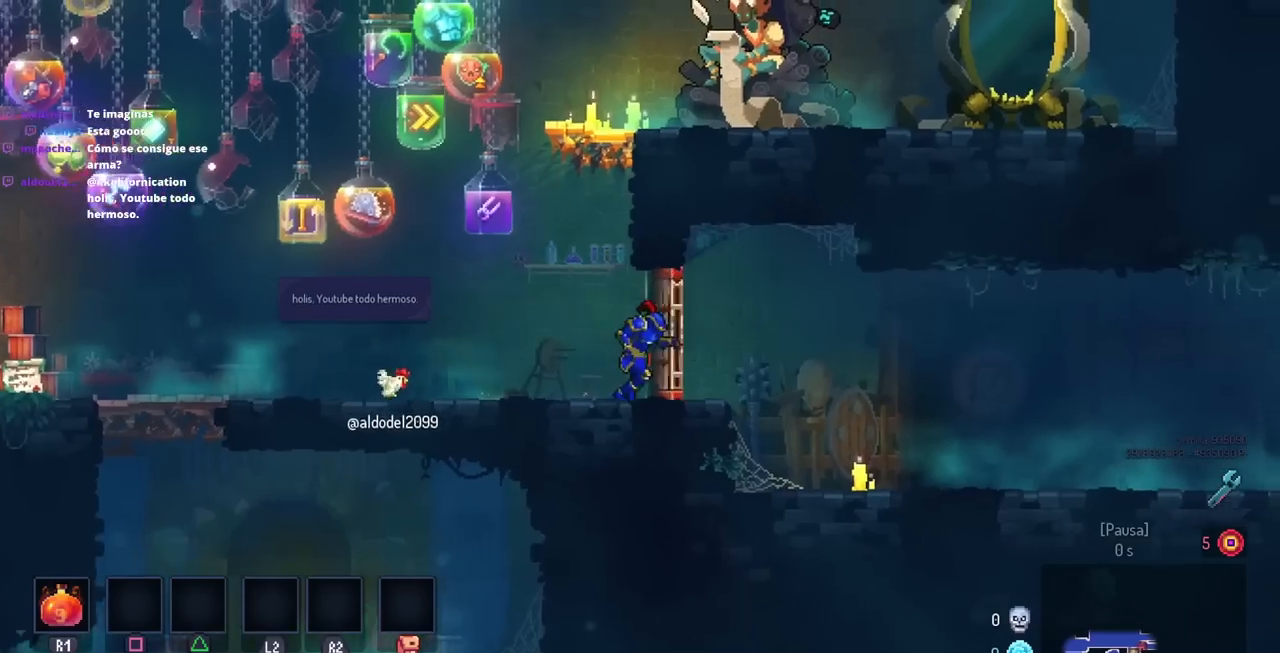
Gameplay with a controller (PlayStation layout); each line is a JSON object with the inputs held at the frame after it. "events" lists button and stick changes between this image and that frame as [ms after this image, input, new state], when the widget could be followed in between. Not read: R3.
{"buttons": [], "left_stick": "center", "right_stick": "center", "events": [[167, "DPAD_RIGHT", "up"], [300, "L3", "down"], [450, "L3", "up"]]}
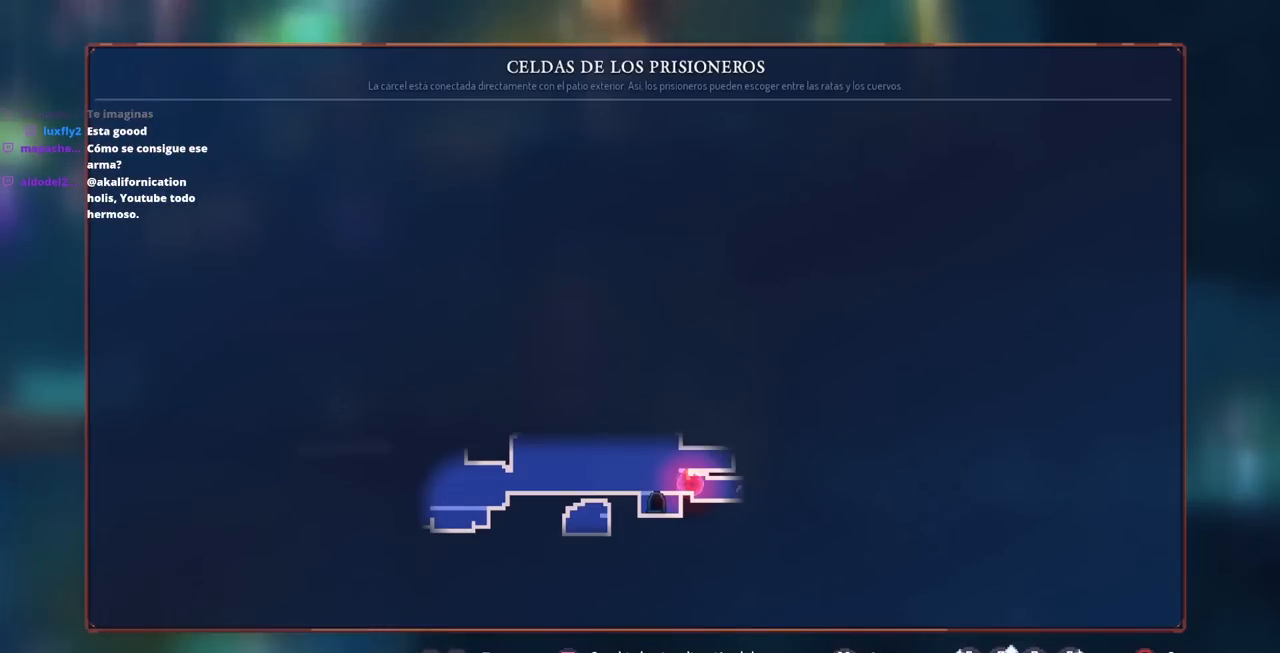
{"buttons": [], "left_stick": "center", "right_stick": "center", "events": []}
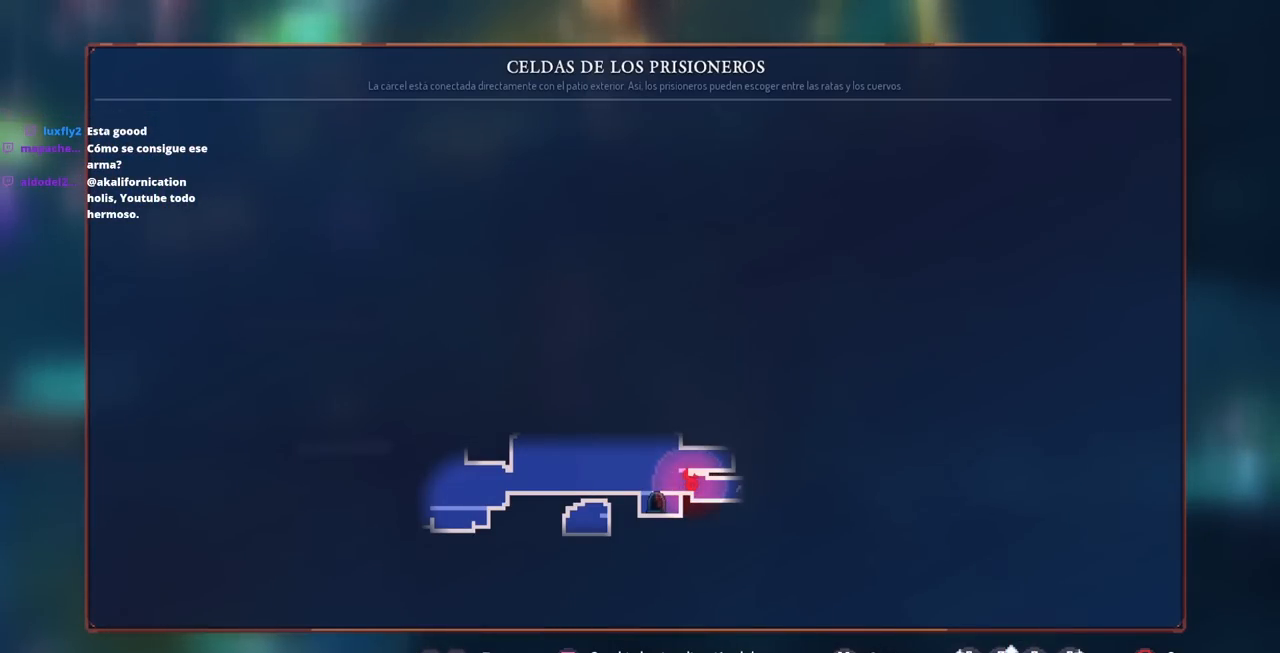
{"buttons": ["DPAD_RIGHT"], "left_stick": "center", "right_stick": "center", "events": [[383, "CIRCLE", "down"], [450, "DPAD_RIGHT", "down"], [483, "CIRCLE", "up"]]}
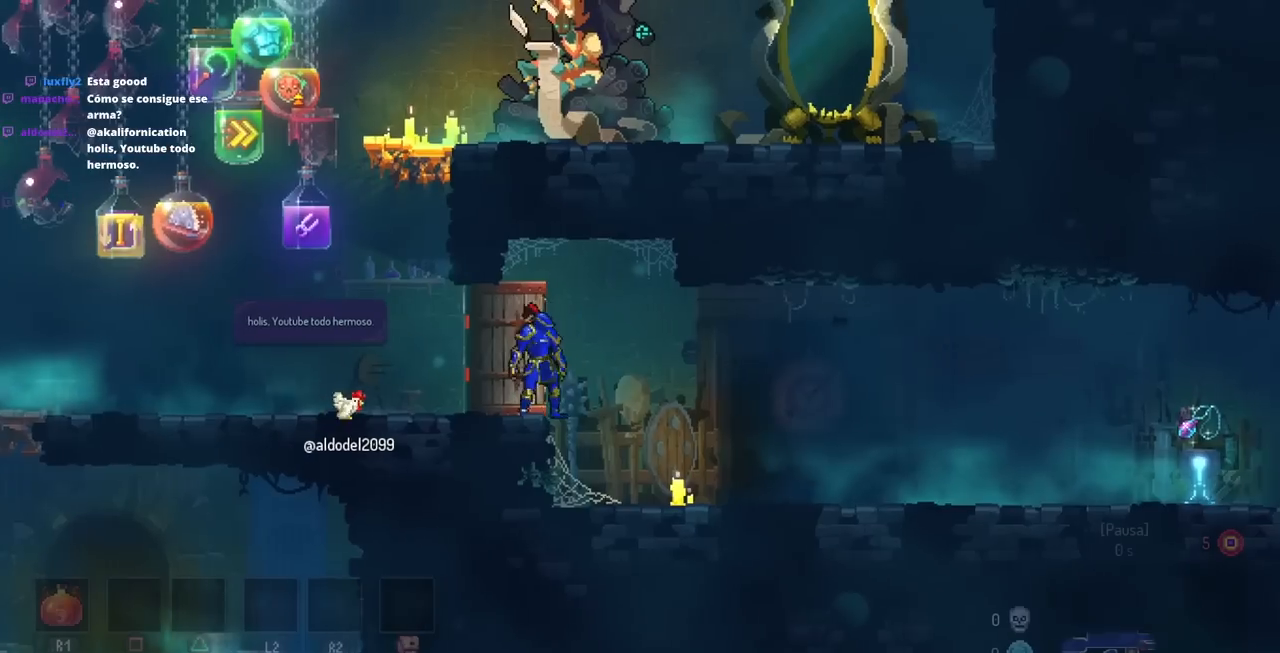
{"buttons": ["DPAD_RIGHT"], "left_stick": "center", "right_stick": "center", "events": [[383, "CIRCLE", "down"], [483, "CIRCLE", "up"]]}
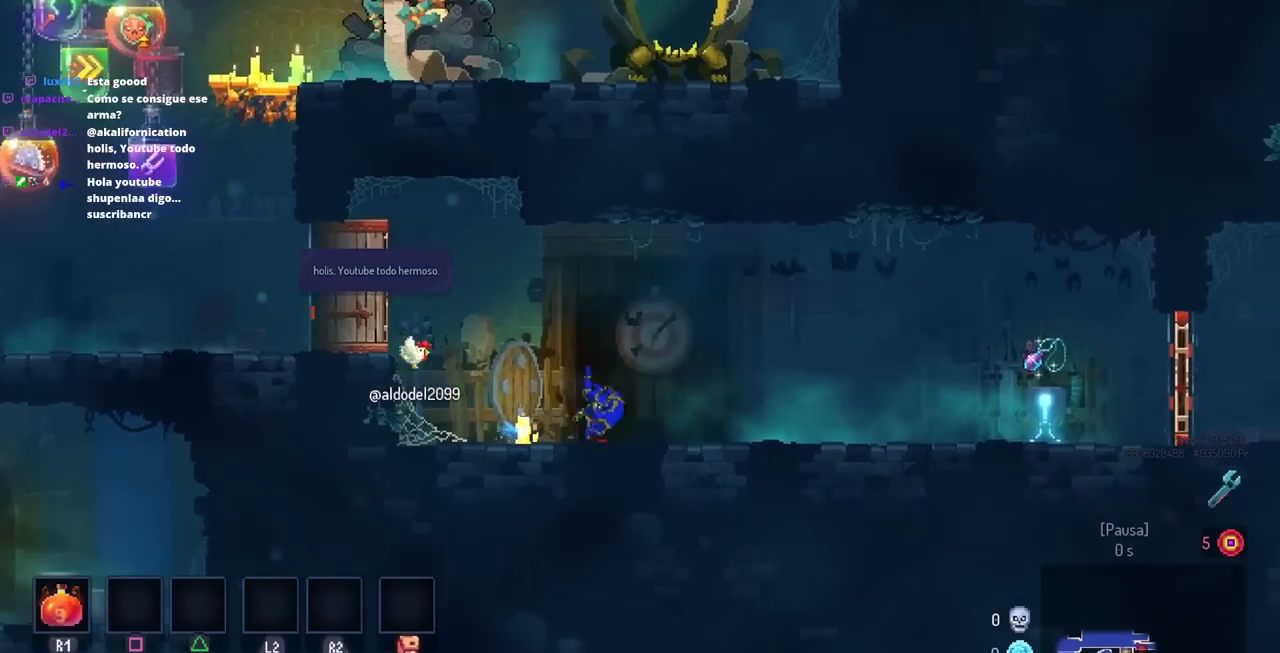
{"buttons": ["DPAD_RIGHT"], "left_stick": "center", "right_stick": "center", "events": []}
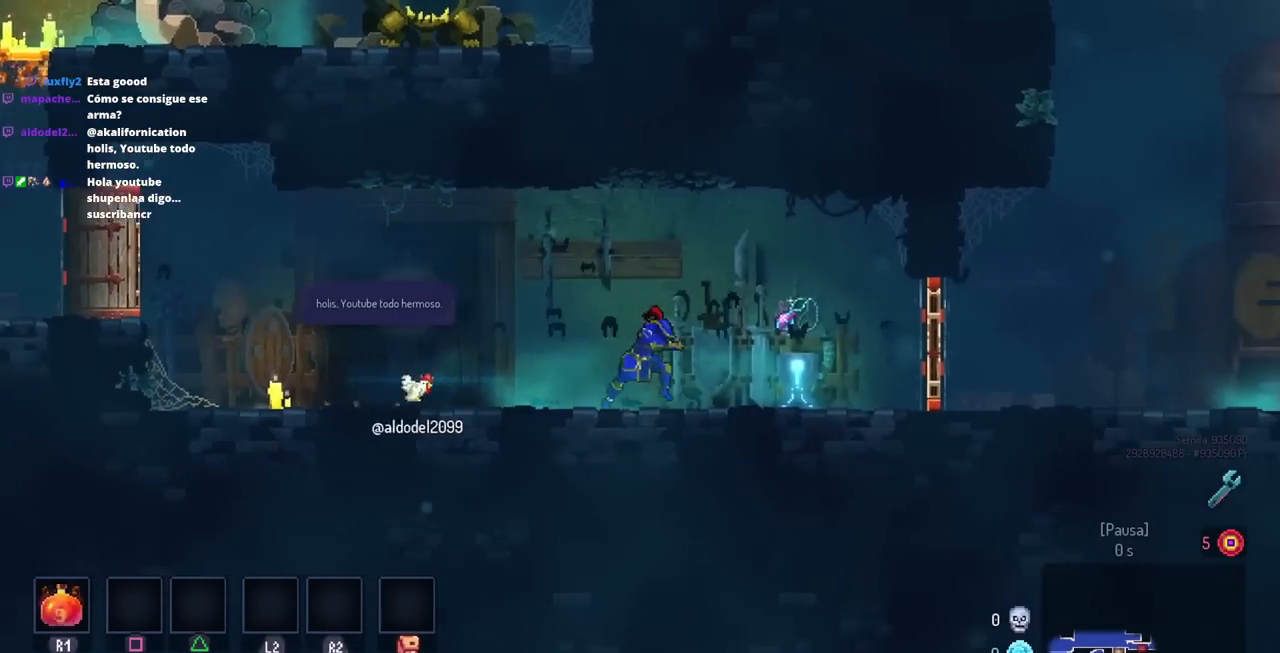
{"buttons": ["CIRCLE", "DPAD_RIGHT"], "left_stick": "center", "right_stick": "center", "events": [[150, "L1", "down"], [217, "L1", "up"], [383, "CIRCLE", "down"]]}
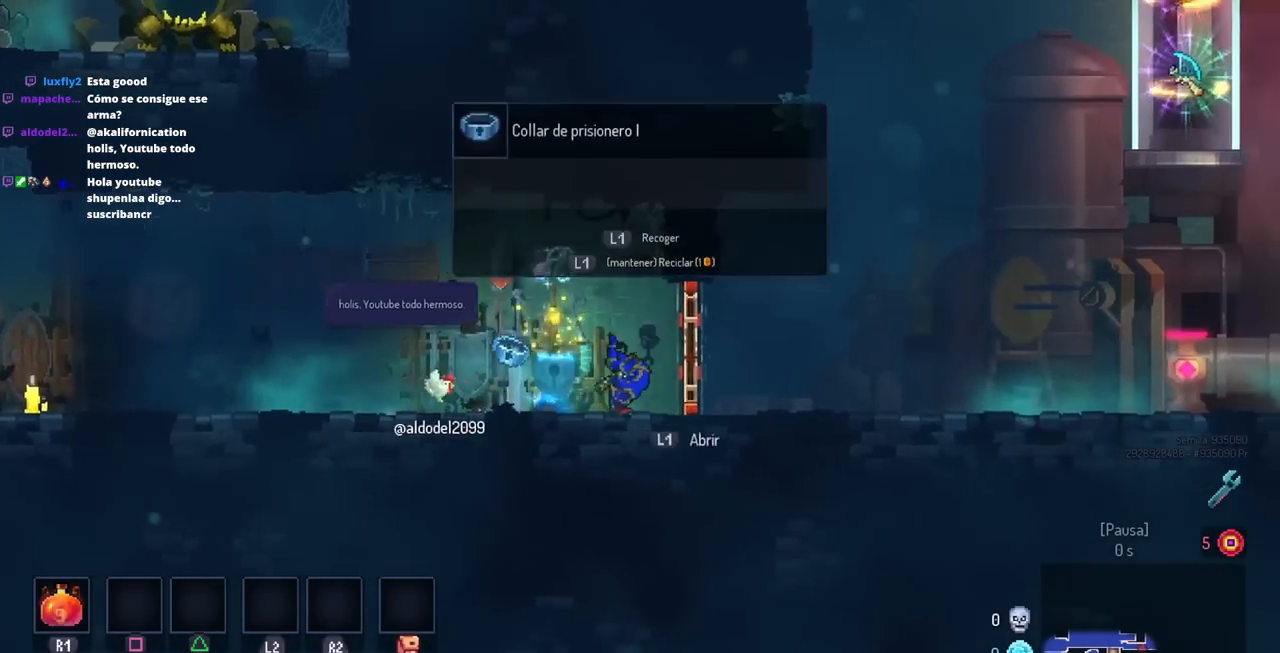
{"buttons": ["DPAD_RIGHT"], "left_stick": "center", "right_stick": "center", "events": [[17, "CIRCLE", "up"]]}
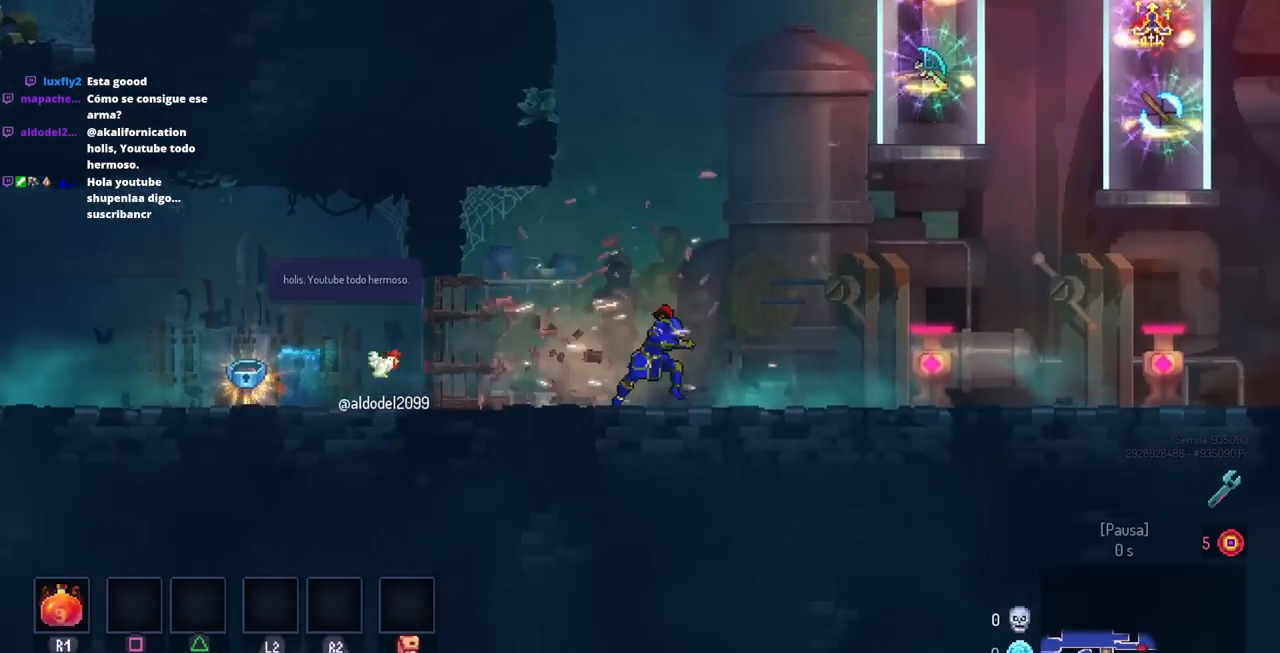
{"buttons": ["DPAD_RIGHT"], "left_stick": "center", "right_stick": "center", "events": []}
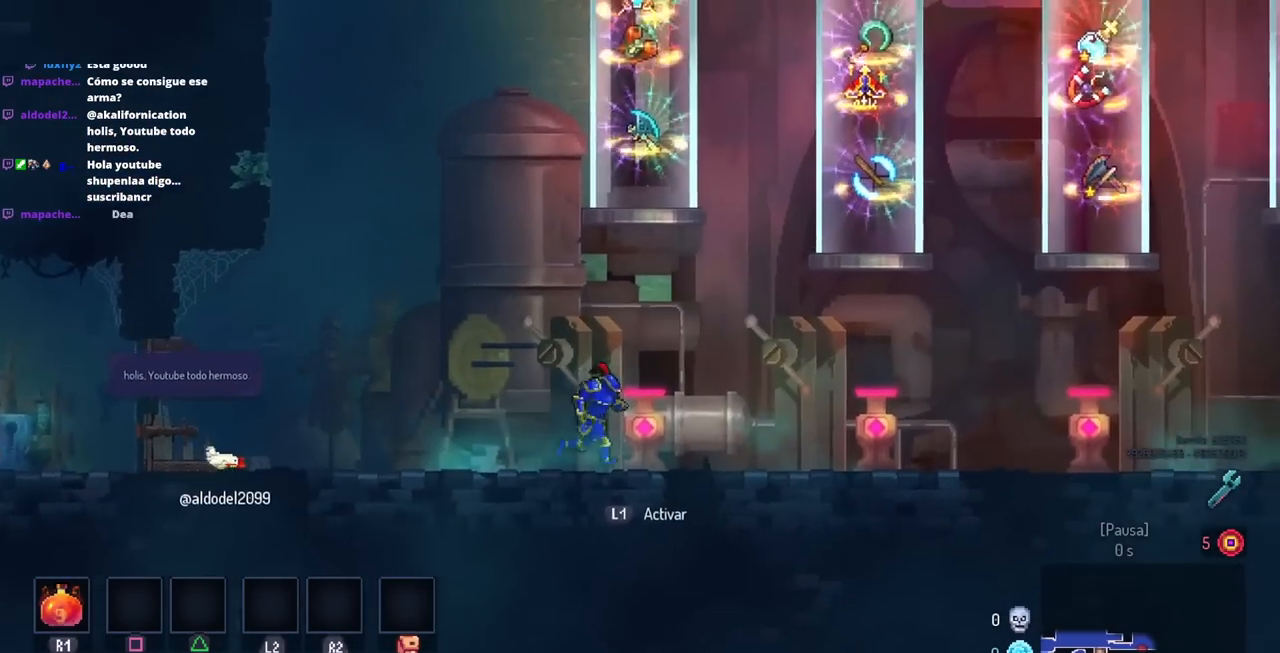
{"buttons": [], "left_stick": "center", "right_stick": "center", "events": [[483, "DPAD_RIGHT", "up"]]}
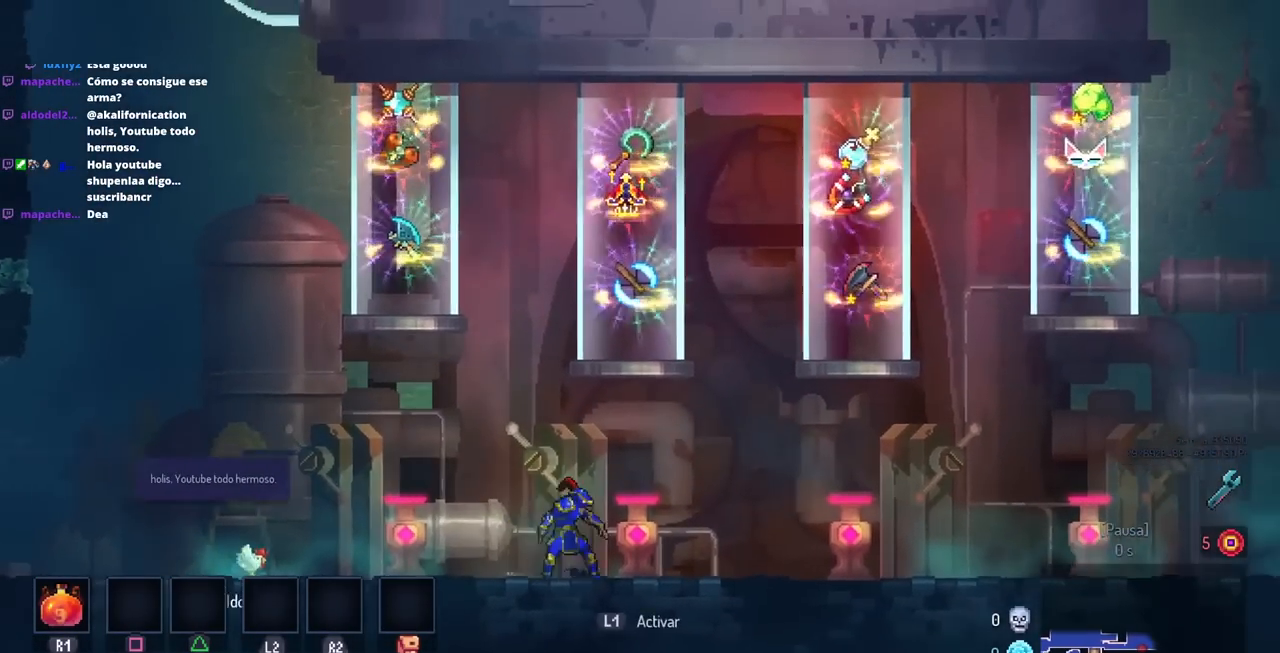
{"buttons": [], "left_stick": "center", "right_stick": "center", "events": []}